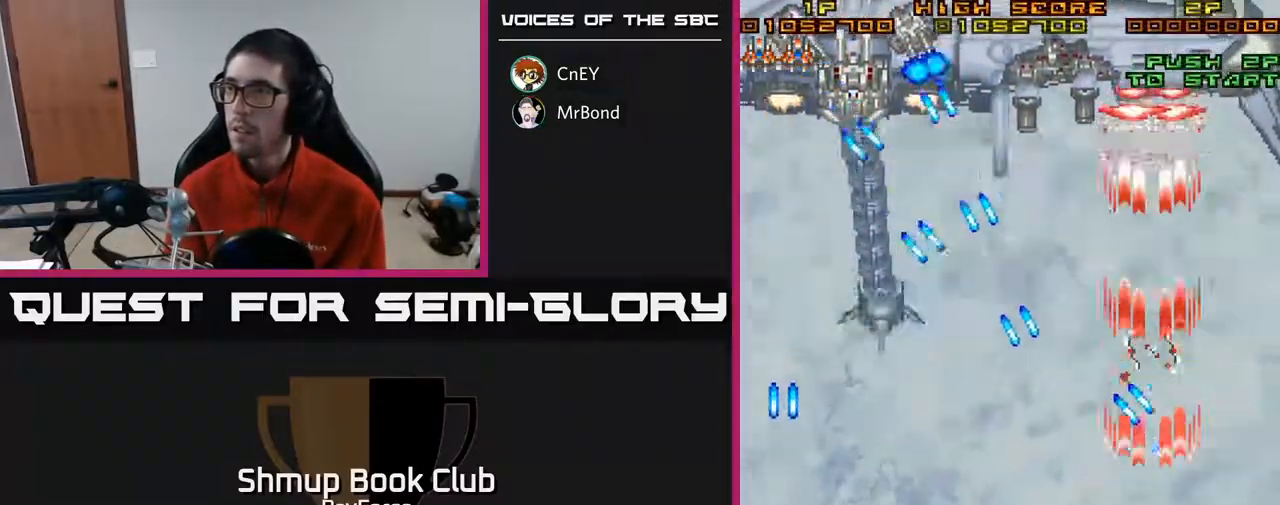
Gameplay with a controller (Xbox layout); each line is a JSON object with the inputs held at the frame after it. "events" lists button and stick changes between this image and that frame as [ms after this image, input, new state], when the widget could be followed in between. Not read: left_stick.
{"buttons": ["A"], "right_stick": "center", "events": [[33, "DPAD_LEFT", "down"], [300, "DPAD_LEFT", "up"]]}
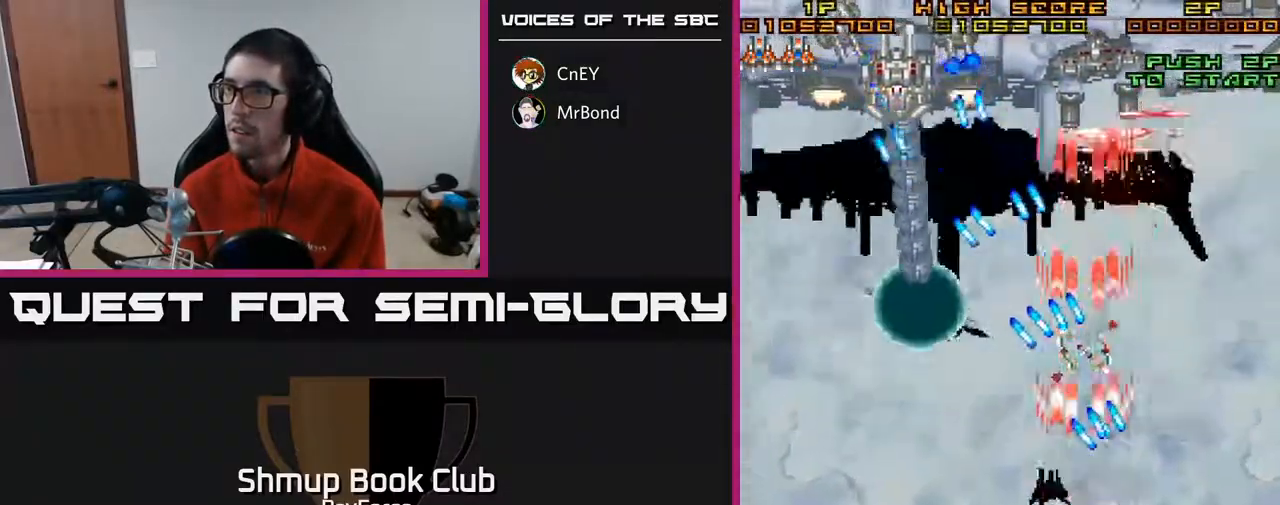
{"buttons": ["A"], "right_stick": "center", "events": [[150, "DPAD_LEFT", "down"], [200, "DPAD_DOWN", "down"], [283, "DPAD_LEFT", "up"], [300, "DPAD_DOWN", "up"]]}
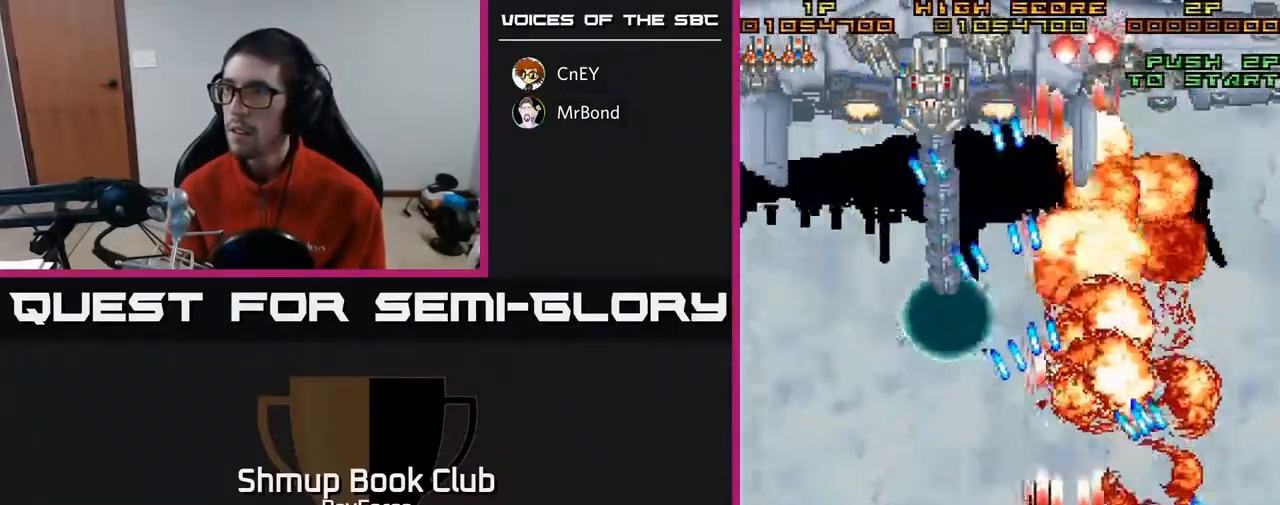
{"buttons": ["A"], "right_stick": "center", "events": [[100, "DPAD_LEFT", "down"], [217, "DPAD_UP", "down"], [483, "DPAD_UP", "up"], [500, "DPAD_LEFT", "up"]]}
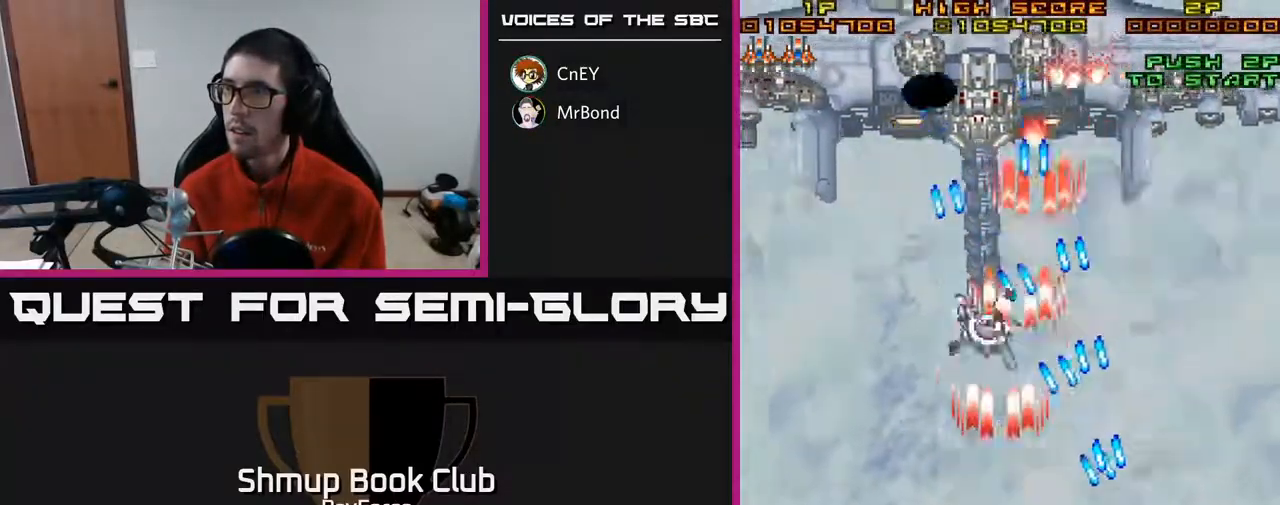
{"buttons": ["A"], "right_stick": "center", "events": [[150, "DPAD_LEFT", "down"], [283, "DPAD_LEFT", "up"]]}
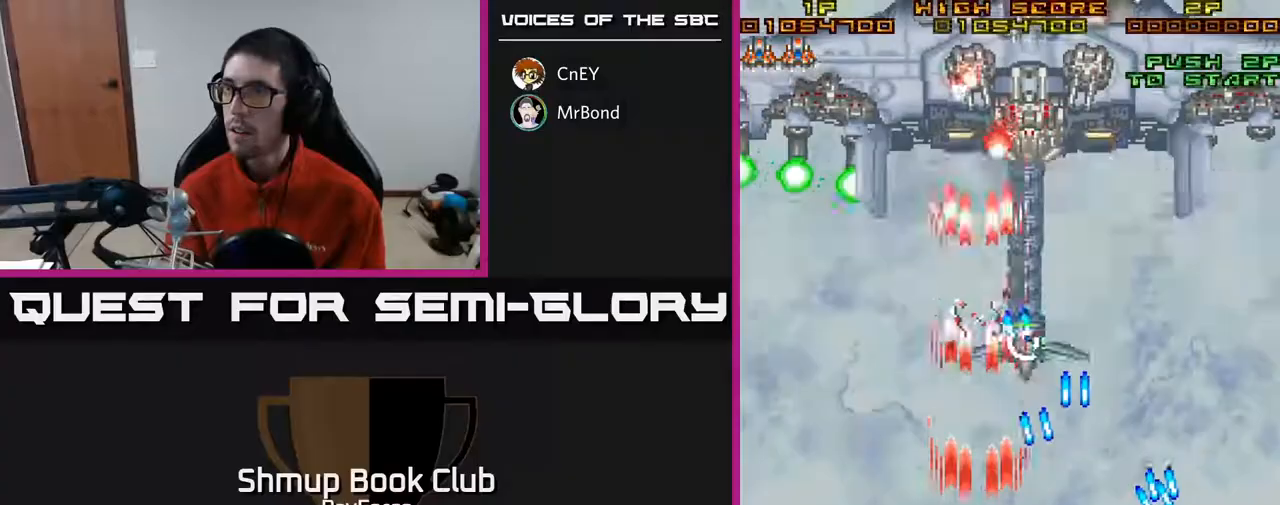
{"buttons": ["A", "X", "DPAD_LEFT"], "right_stick": "center", "events": [[17, "DPAD_DOWN", "down"], [150, "DPAD_DOWN", "up"], [200, "DPAD_RIGHT", "down"], [300, "DPAD_RIGHT", "up"], [350, "DPAD_LEFT", "down"], [400, "X", "down"]]}
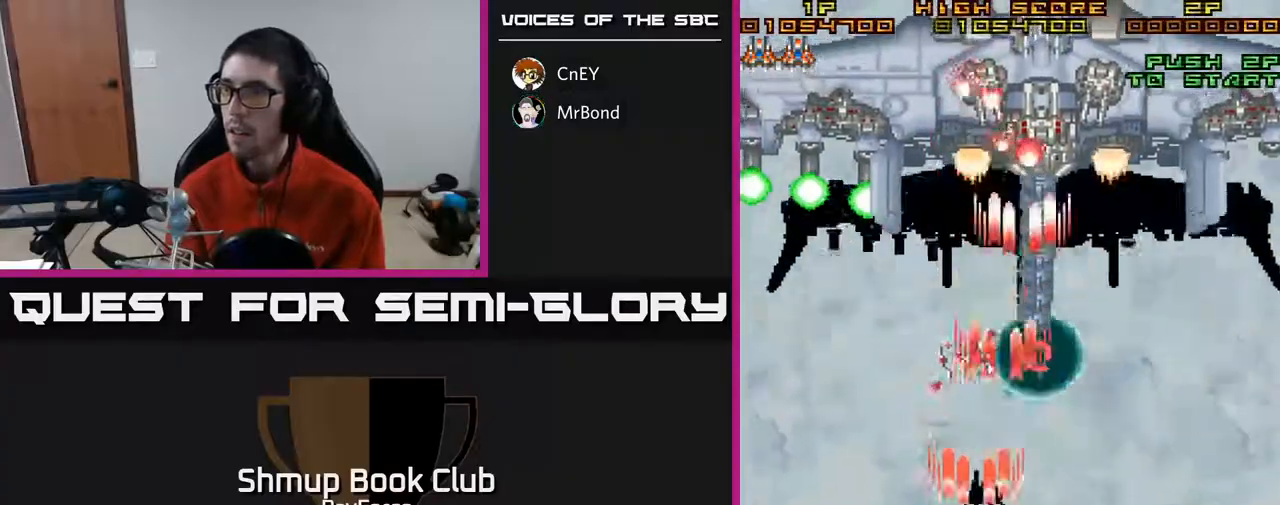
{"buttons": ["A"], "right_stick": "center", "events": [[67, "DPAD_LEFT", "up"], [100, "X", "up"], [133, "DPAD_RIGHT", "down"], [400, "DPAD_RIGHT", "up"]]}
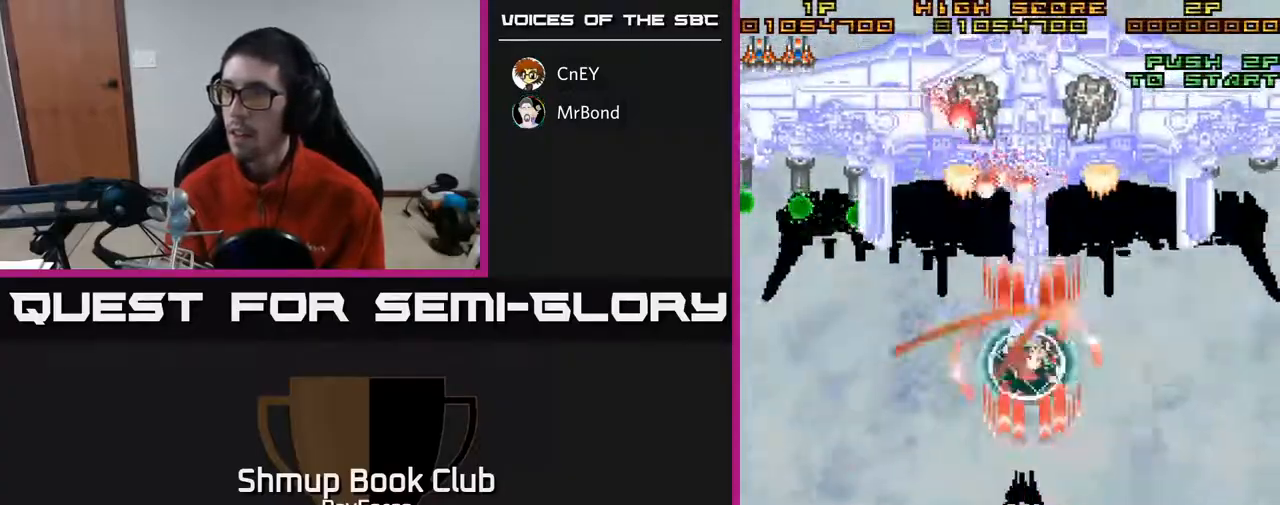
{"buttons": ["A"], "right_stick": "center", "events": []}
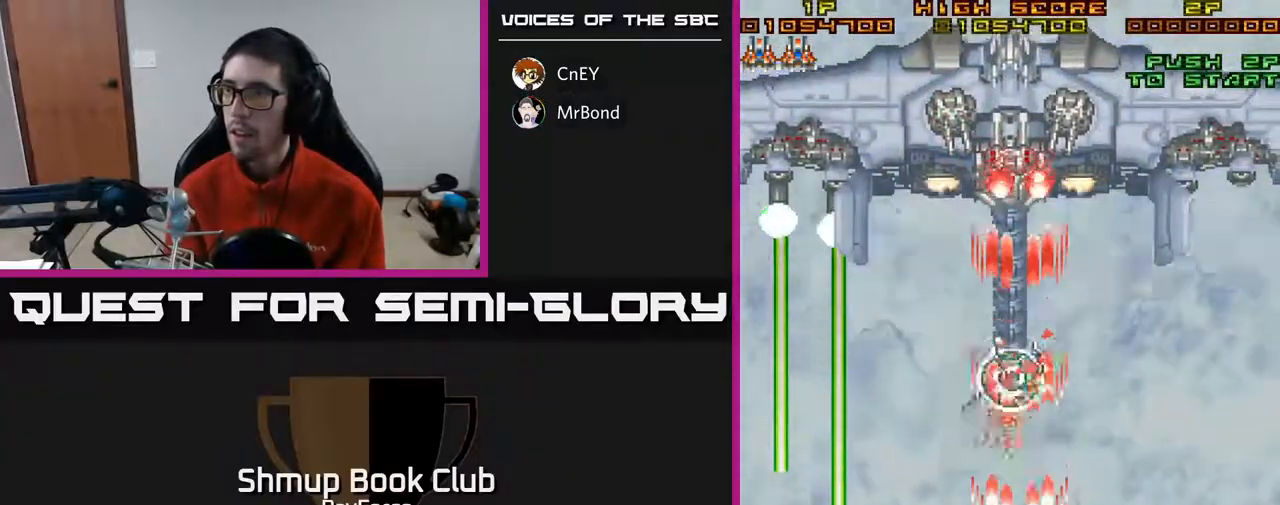
{"buttons": ["A"], "right_stick": "center", "events": [[200, "DPAD_LEFT", "down"], [217, "DPAD_DOWN", "down"], [283, "DPAD_LEFT", "up"], [367, "DPAD_DOWN", "up"]]}
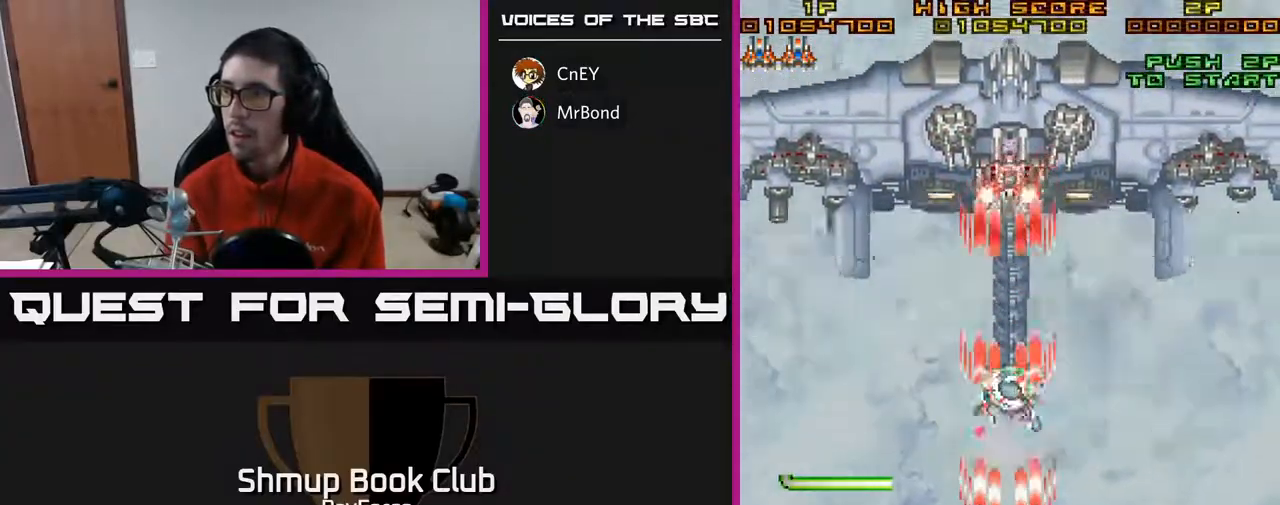
{"buttons": ["A", "DPAD_LEFT"], "right_stick": "center", "events": [[17, "X", "down"], [200, "X", "up"], [233, "DPAD_RIGHT", "down"], [283, "DPAD_DOWN", "down"], [350, "DPAD_RIGHT", "up"], [417, "DPAD_LEFT", "down"], [500, "DPAD_DOWN", "up"]]}
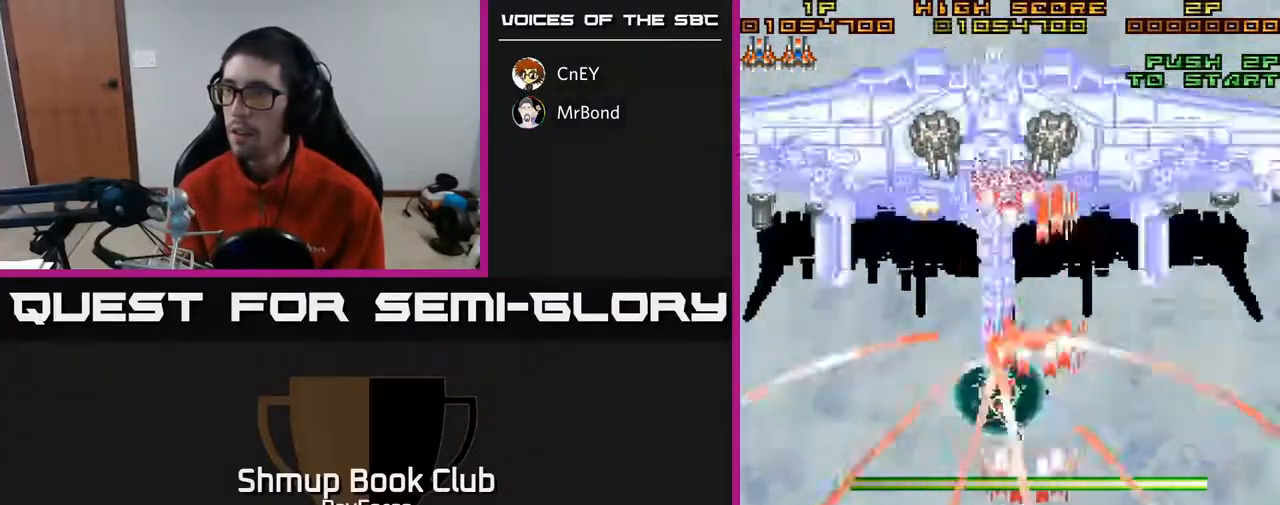
{"buttons": ["A"], "right_stick": "center", "events": [[50, "DPAD_LEFT", "up"]]}
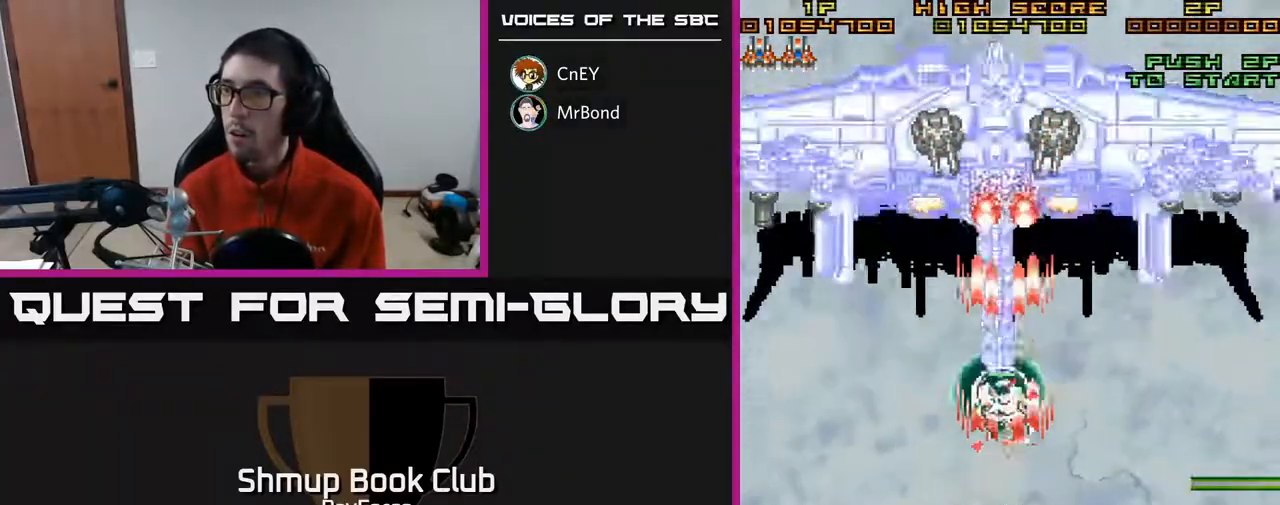
{"buttons": ["A"], "right_stick": "center", "events": []}
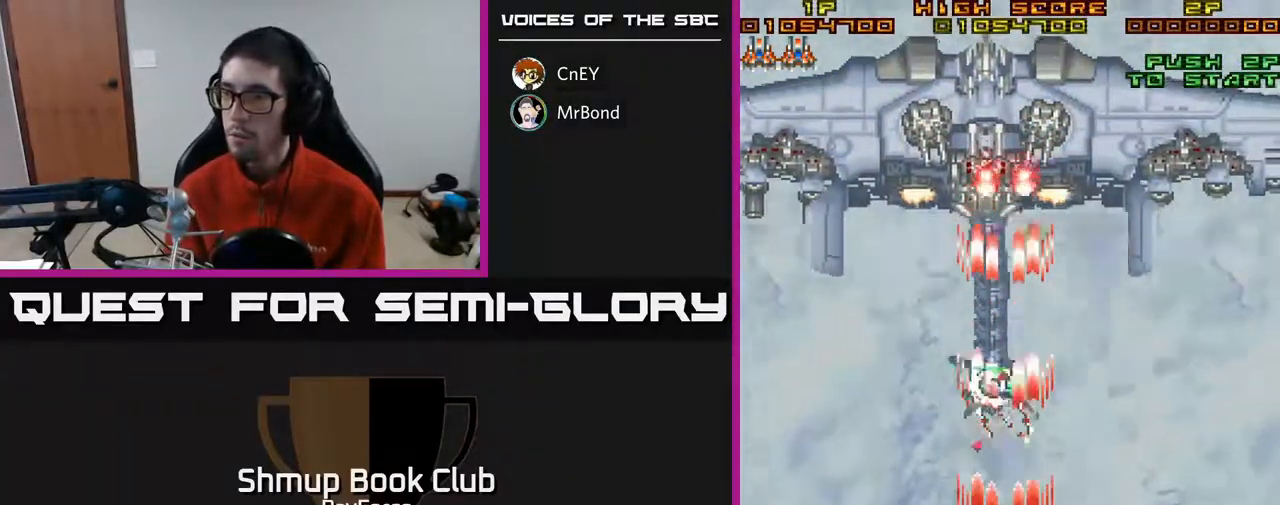
{"buttons": ["A", "X"], "right_stick": "center", "events": [[17, "DPAD_UP", "down"], [83, "DPAD_LEFT", "down"], [100, "DPAD_LEFT", "up"], [100, "DPAD_UP", "up"], [367, "DPAD_UP", "down"], [500, "DPAD_UP", "up"], [500, "X", "down"]]}
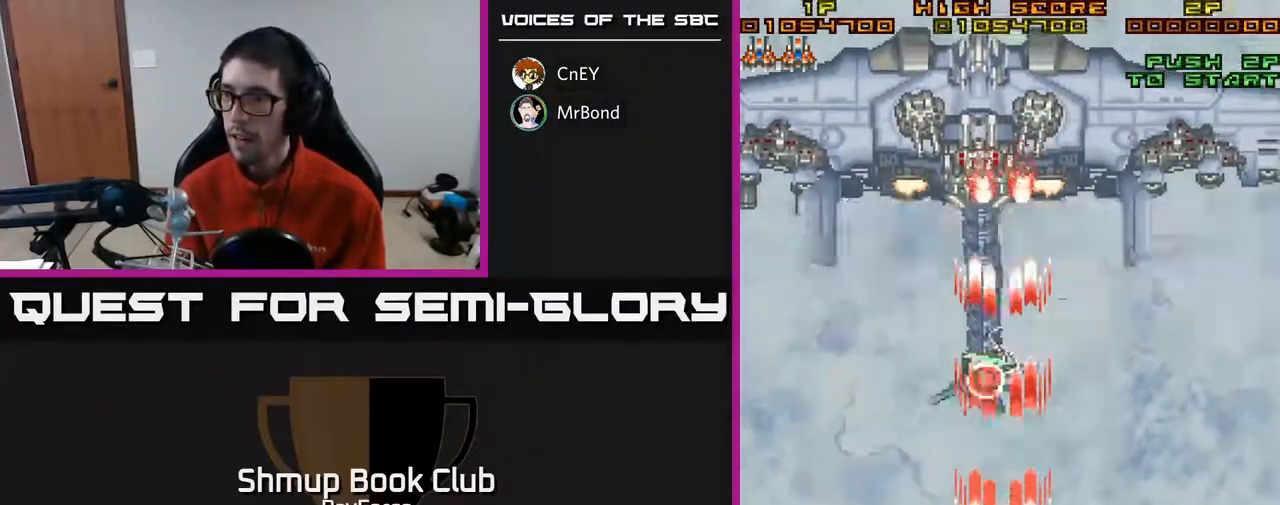
{"buttons": ["A"], "right_stick": "center", "events": [[250, "X", "up"]]}
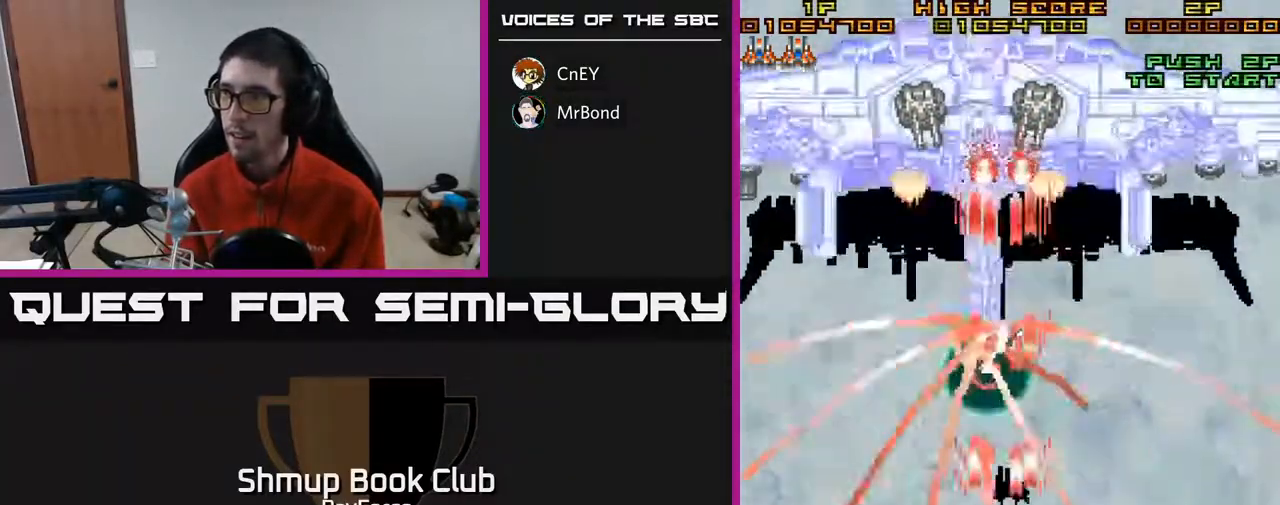
{"buttons": ["A"], "right_stick": "center", "events": []}
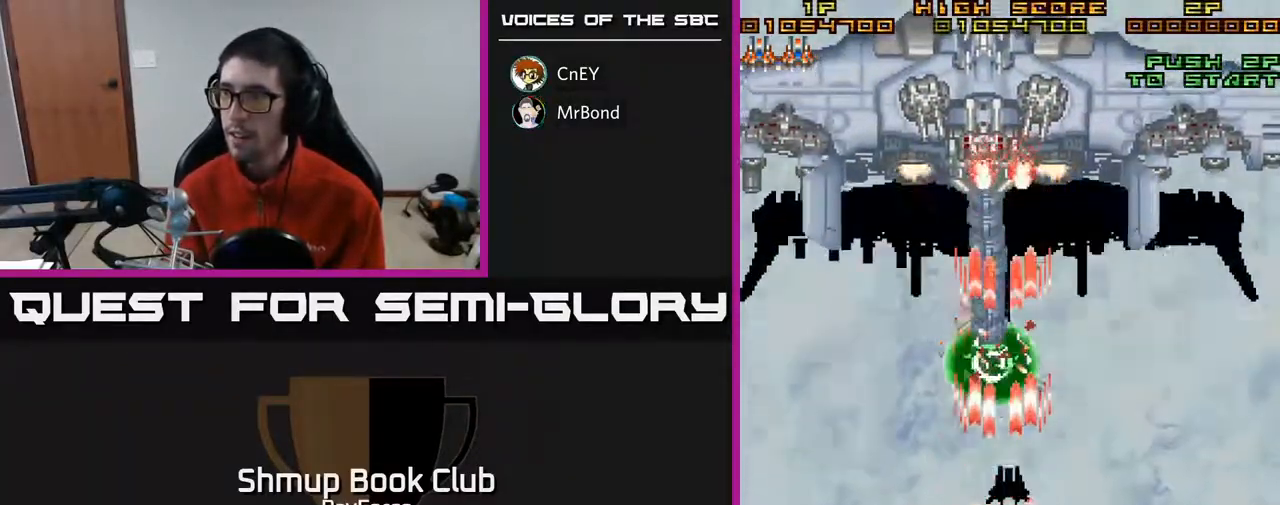
{"buttons": ["A"], "right_stick": "center", "events": []}
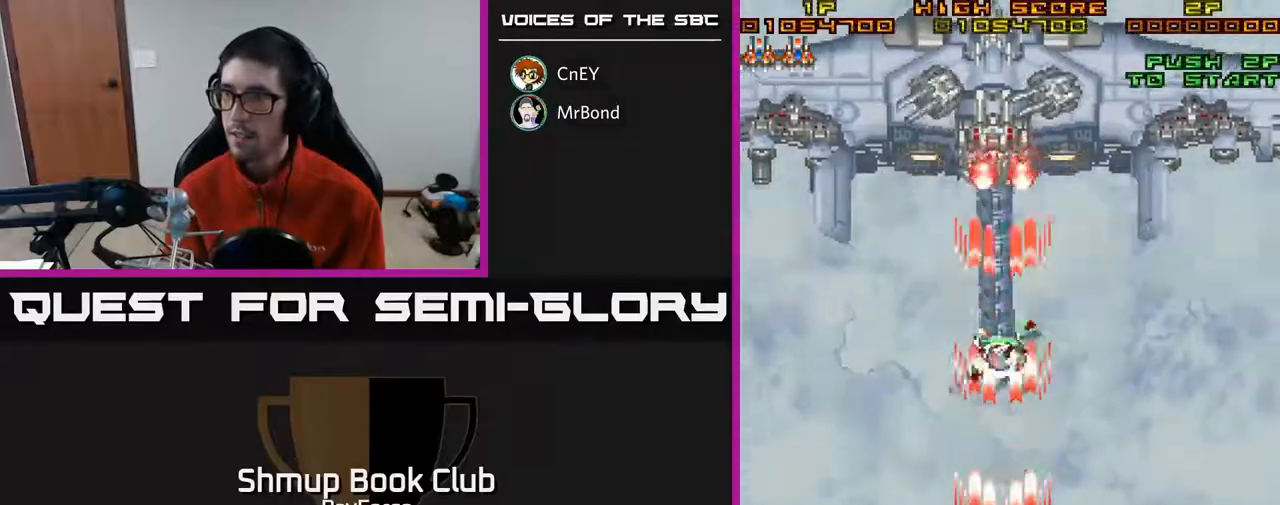
{"buttons": ["A", "X"], "right_stick": "center", "events": [[400, "DPAD_UP", "down"], [433, "X", "down"], [467, "DPAD_UP", "up"]]}
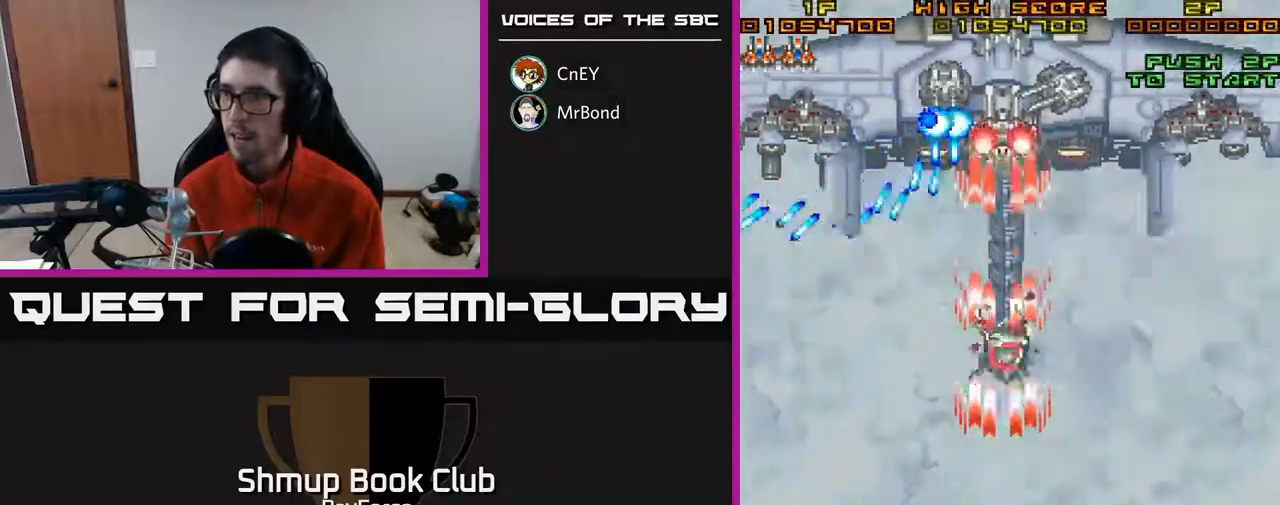
{"buttons": ["A"], "right_stick": "center", "events": [[150, "X", "up"], [233, "DPAD_DOWN", "down"], [467, "DPAD_DOWN", "up"]]}
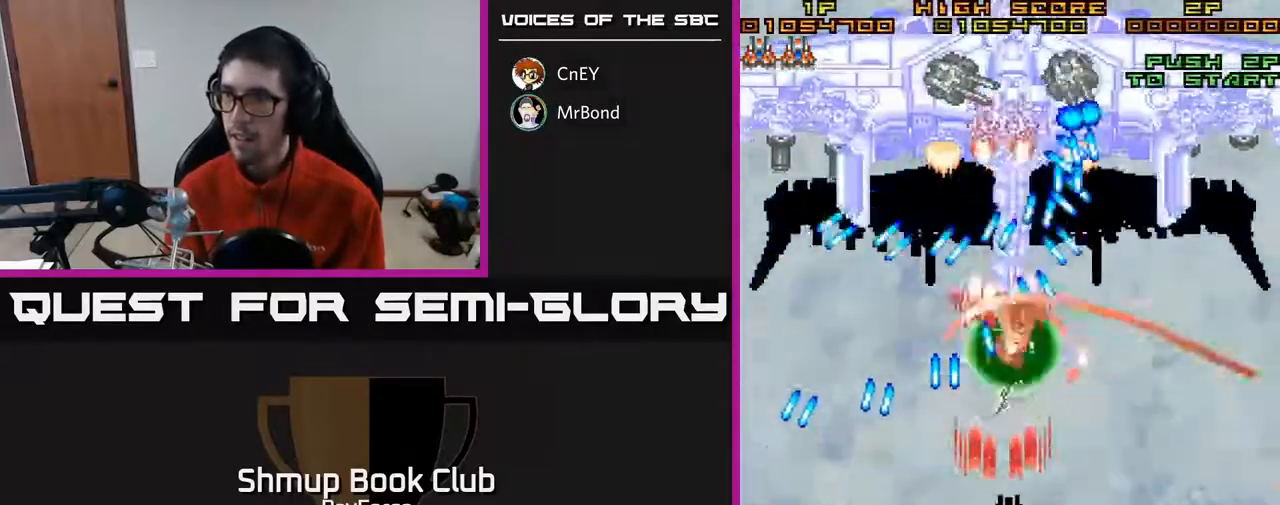
{"buttons": ["A"], "right_stick": "center", "events": [[217, "DPAD_RIGHT", "down"], [283, "DPAD_RIGHT", "up"]]}
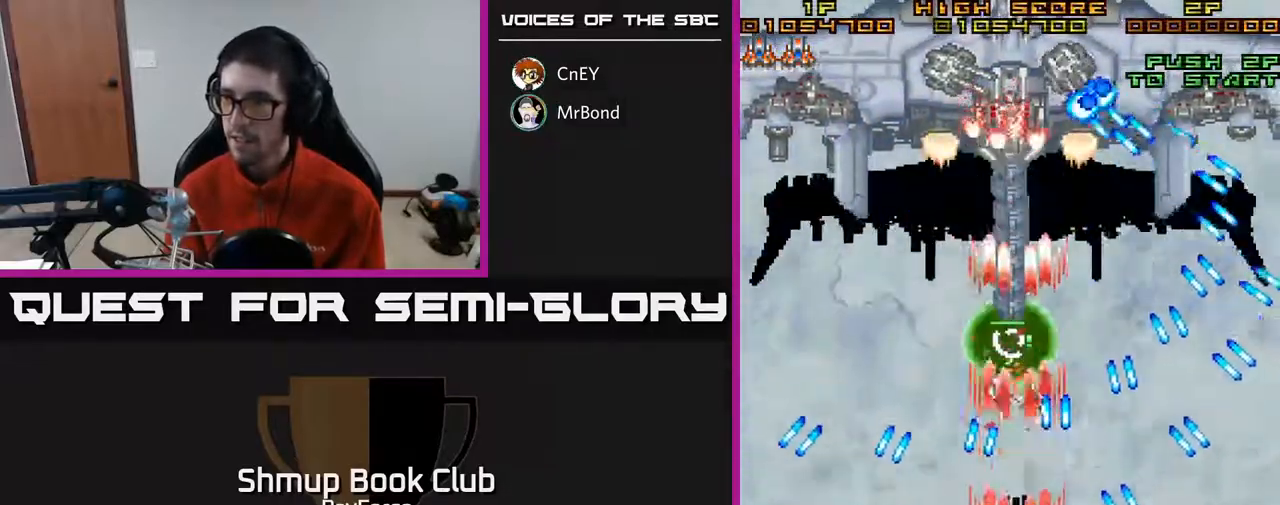
{"buttons": ["A", "DPAD_UP", "DPAD_LEFT"], "right_stick": "center", "events": [[33, "DPAD_LEFT", "down"], [133, "DPAD_LEFT", "up"], [350, "DPAD_RIGHT", "down"], [433, "DPAD_RIGHT", "up"], [483, "DPAD_LEFT", "down"], [483, "DPAD_UP", "down"]]}
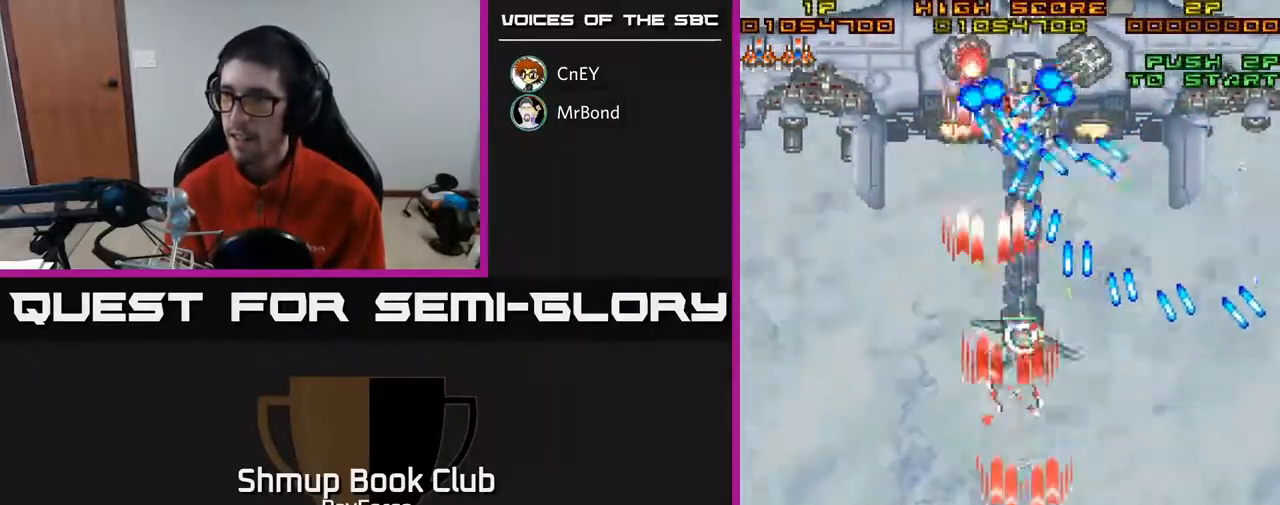
{"buttons": ["A", "X", "DPAD_DOWN"], "right_stick": "center", "events": [[150, "DPAD_LEFT", "up"], [200, "DPAD_RIGHT", "down"], [233, "DPAD_UP", "up"], [333, "DPAD_RIGHT", "up"], [350, "DPAD_DOWN", "down"], [467, "X", "down"]]}
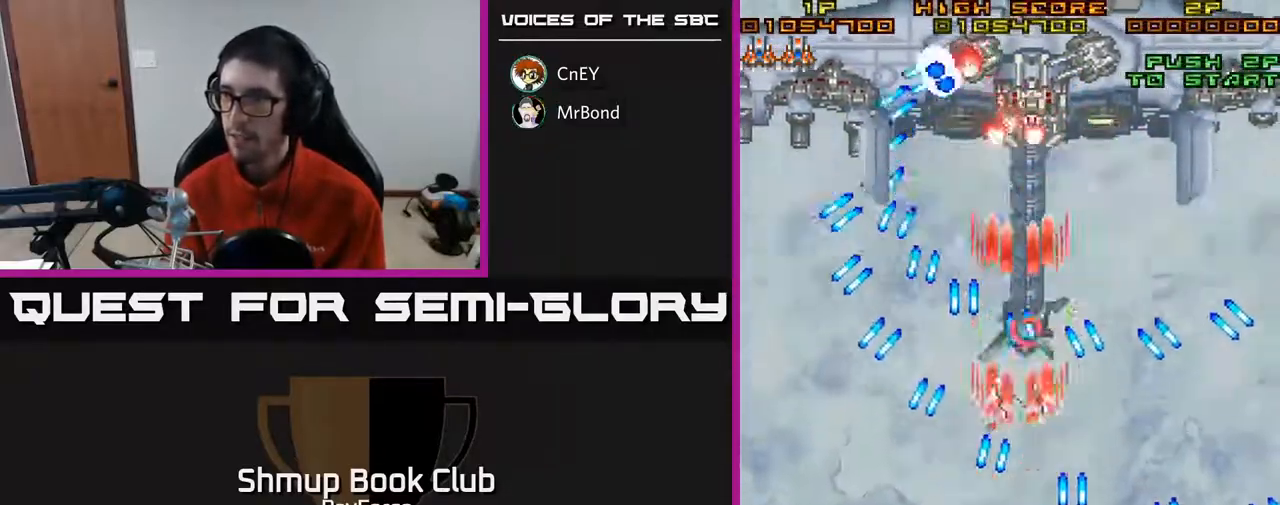
{"buttons": ["A"], "right_stick": "center", "events": [[83, "DPAD_DOWN", "up"], [183, "X", "up"]]}
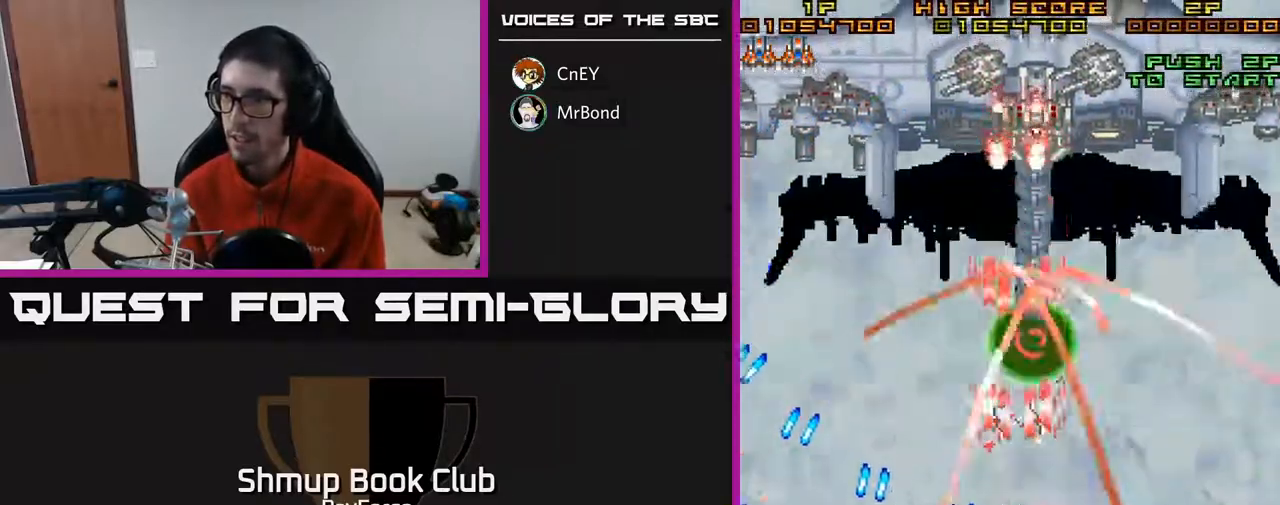
{"buttons": ["A"], "right_stick": "center", "events": [[83, "DPAD_UP", "down"], [100, "DPAD_RIGHT", "down"], [200, "DPAD_RIGHT", "up"], [217, "DPAD_RIGHT", "down"], [233, "DPAD_RIGHT", "up"], [300, "DPAD_UP", "up"]]}
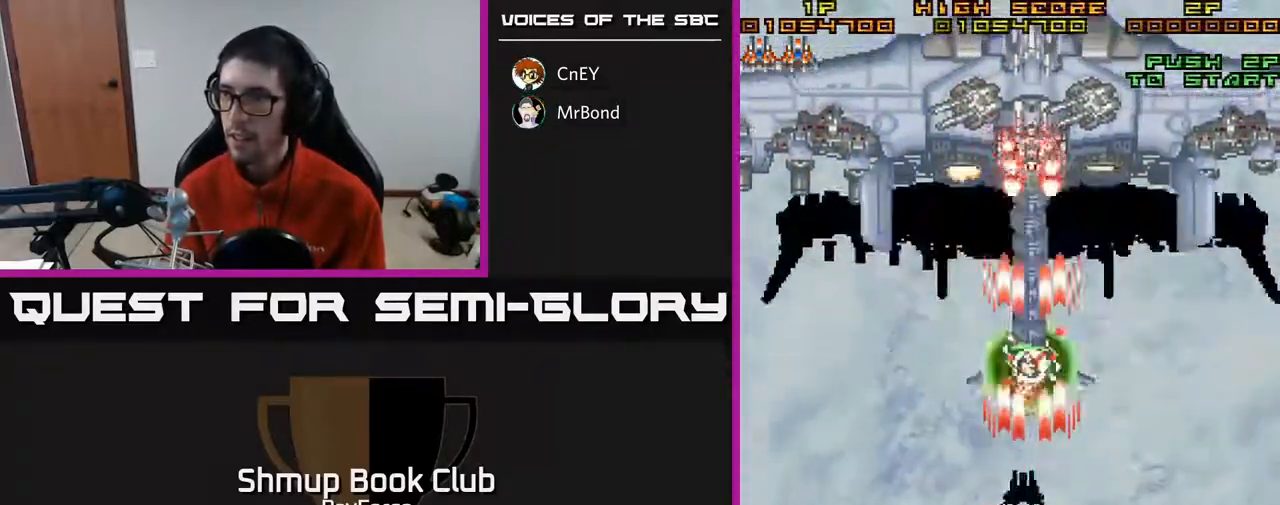
{"buttons": ["A", "X", "DPAD_LEFT"], "right_stick": "center", "events": [[67, "DPAD_DOWN", "down"], [167, "DPAD_DOWN", "up"], [400, "DPAD_LEFT", "down"], [500, "X", "down"]]}
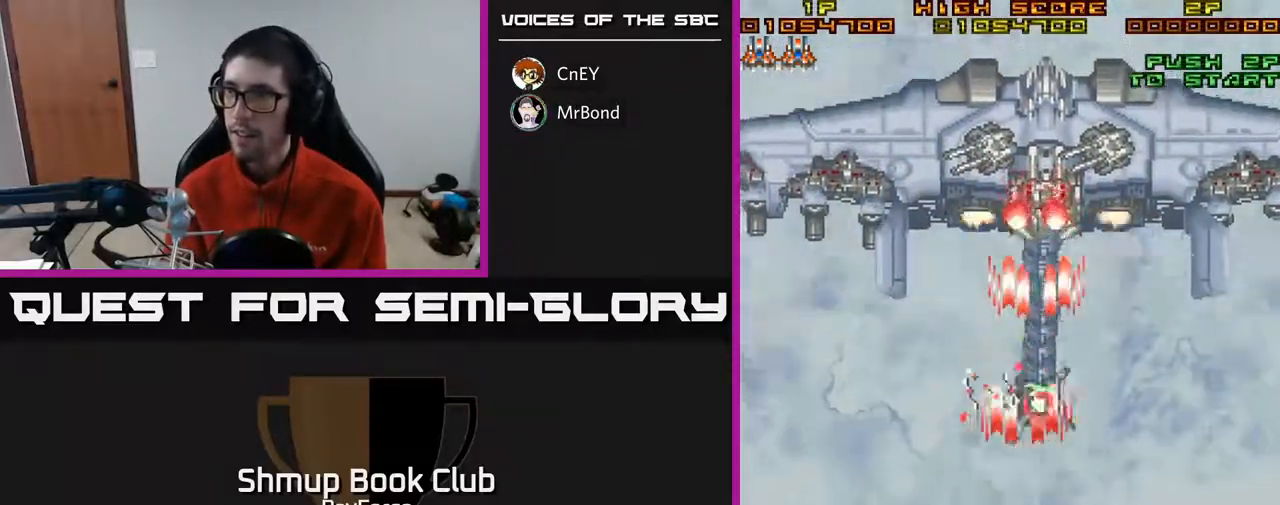
{"buttons": ["A", "DPAD_UP"], "right_stick": "center", "events": [[150, "DPAD_UP", "down"], [217, "X", "up"], [483, "DPAD_LEFT", "up"]]}
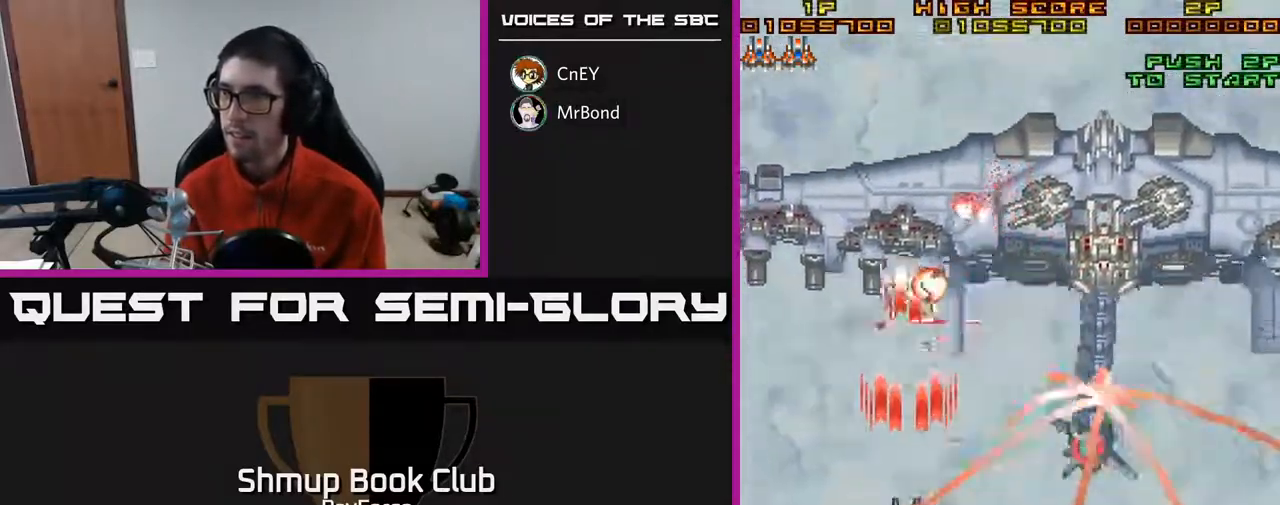
{"buttons": ["A", "DPAD_DOWN"], "right_stick": "center", "events": [[100, "DPAD_UP", "up"], [367, "DPAD_LEFT", "down"], [417, "DPAD_DOWN", "down"], [450, "DPAD_LEFT", "up"]]}
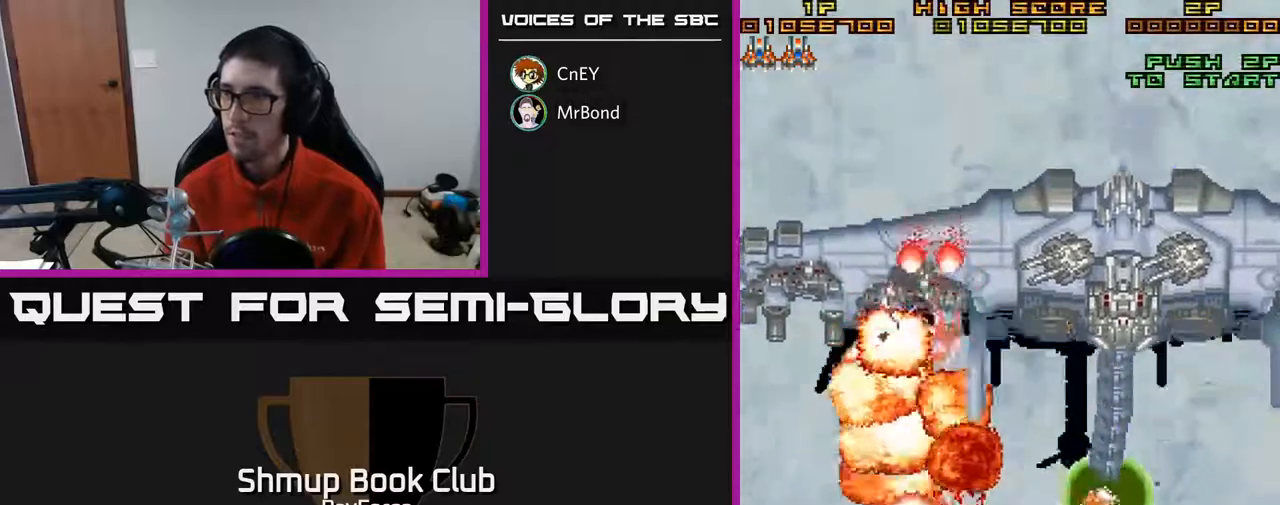
{"buttons": ["A", "DPAD_DOWN"], "right_stick": "center", "events": [[100, "DPAD_LEFT", "down"], [150, "DPAD_DOWN", "up"], [500, "DPAD_DOWN", "down"], [500, "DPAD_LEFT", "up"]]}
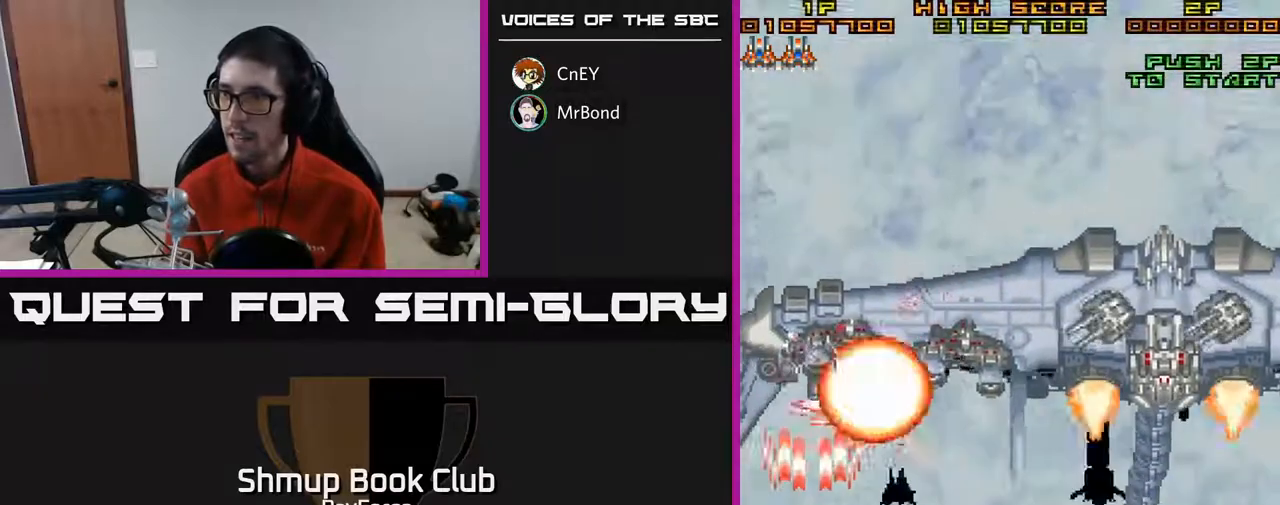
{"buttons": ["A"], "right_stick": "center", "events": [[50, "DPAD_DOWN", "up"], [183, "DPAD_RIGHT", "down"], [217, "DPAD_DOWN", "down"], [250, "DPAD_RIGHT", "up"], [417, "DPAD_DOWN", "up"]]}
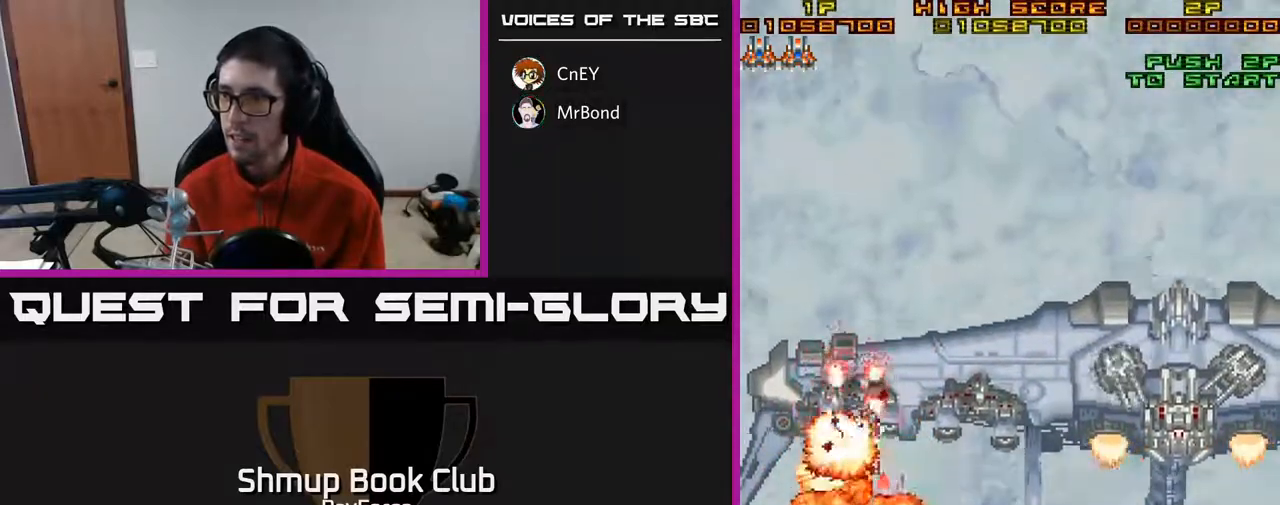
{"buttons": ["A", "DPAD_DOWN", "DPAD_RIGHT"], "right_stick": "center", "events": [[50, "DPAD_RIGHT", "down"], [433, "DPAD_DOWN", "down"]]}
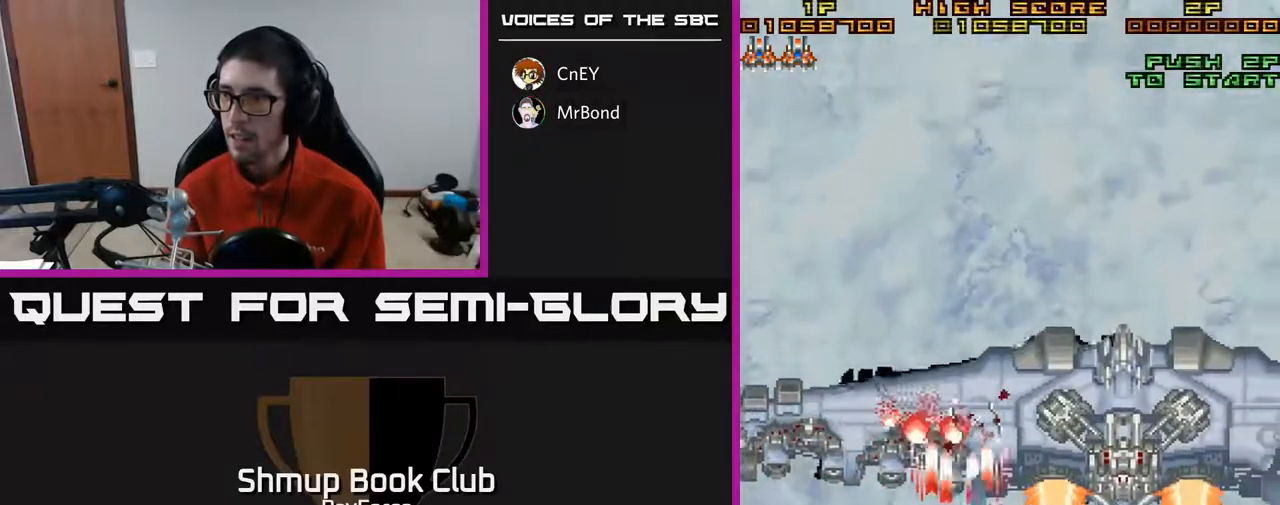
{"buttons": ["A", "DPAD_DOWN", "DPAD_RIGHT"], "right_stick": "center", "events": [[150, "DPAD_DOWN", "up"], [233, "DPAD_DOWN", "down"]]}
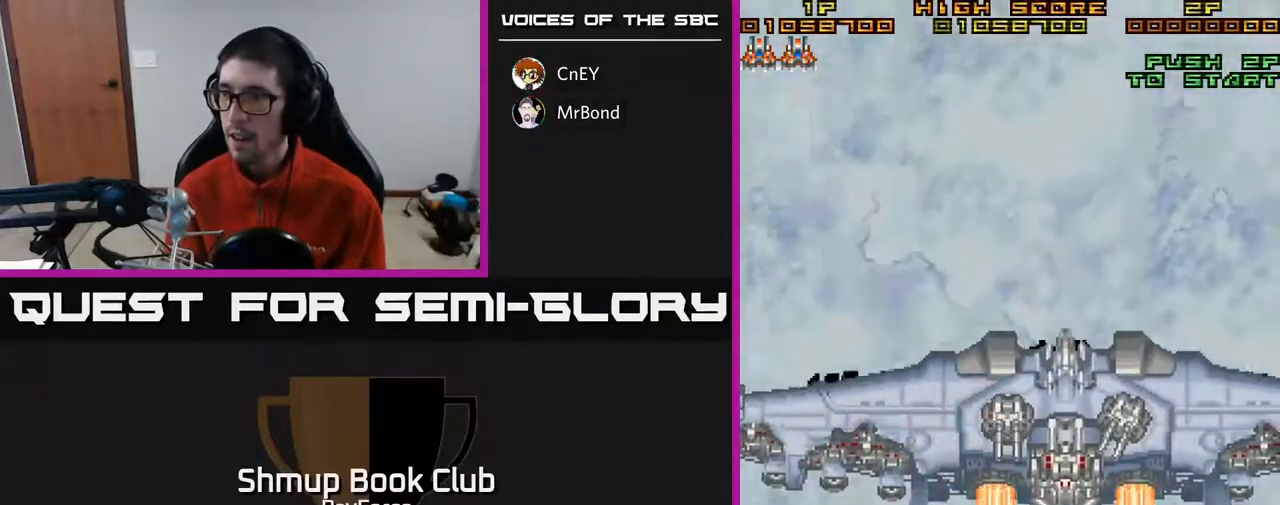
{"buttons": ["A", "DPAD_UP"], "right_stick": "center", "events": [[33, "DPAD_RIGHT", "up"], [50, "DPAD_DOWN", "up"], [83, "DPAD_LEFT", "down"], [233, "DPAD_LEFT", "up"], [417, "DPAD_UP", "down"]]}